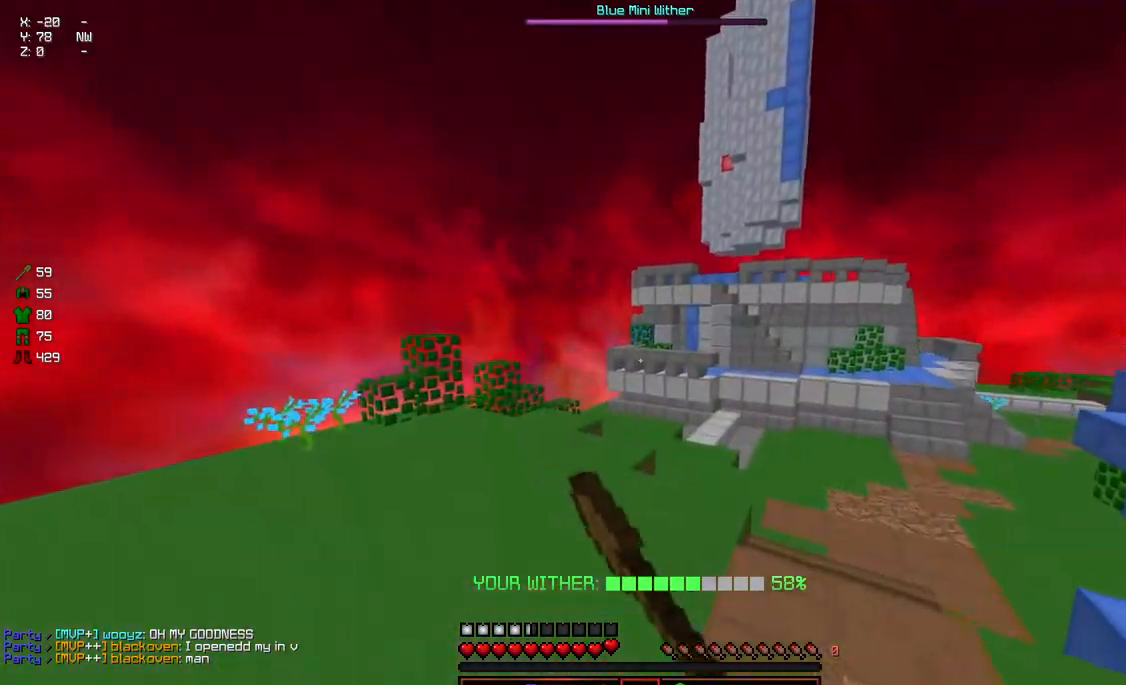
Gameplay with keyboard and mouse; each line is a JSON object with the keys and mouse buttons held at the frame after it. "events" lists presses ("down") and releases ("up") of "a", "d", "s", "space", "w", "mouse_left" and "mouse_right" between this image and that frame as [ms after this image, input, new state], when the widget could be followed in between. "mouse_left", "mouse_right" = the "left", "right" buttons of the "mouse" list. No other keys are recorded. Fast repeated clicks can show as one long hold. Mouse movement is not recorded.
{"keys": ["w"], "mouse": [], "events": [[167, "w", "down"]]}
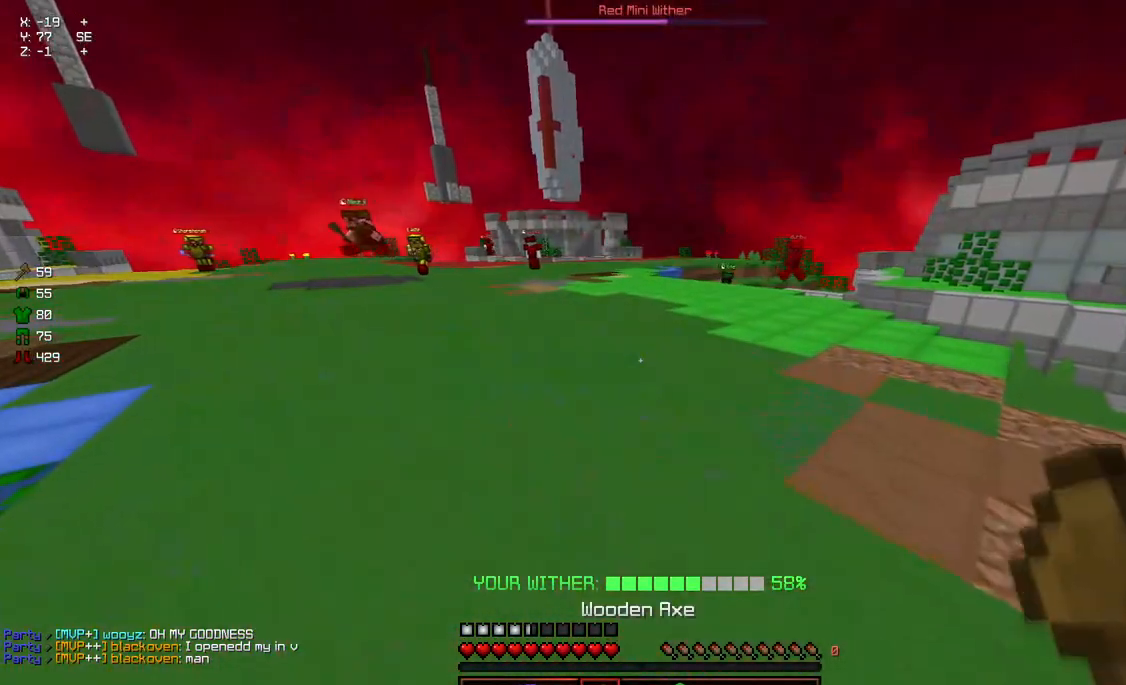
{"keys": ["d", "w"], "mouse": [], "events": [[133, "d", "down"]]}
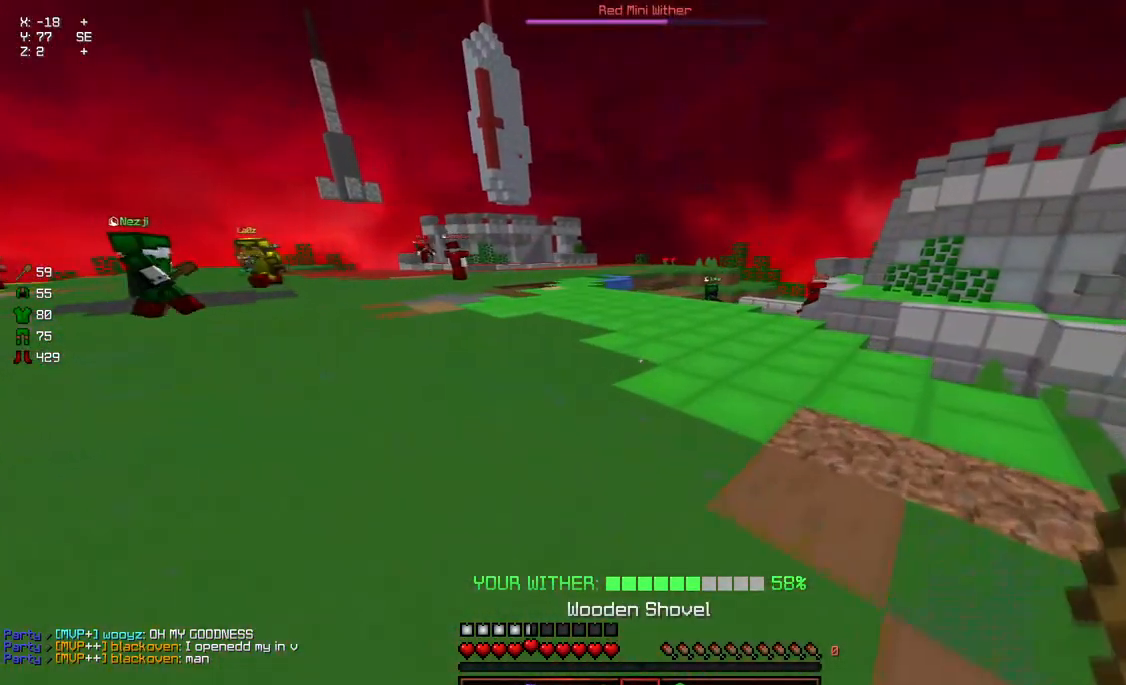
{"keys": ["a", "d", "w"], "mouse": ["right"], "events": [[467, "a", "down"], [467, "mouse_right", "down"]]}
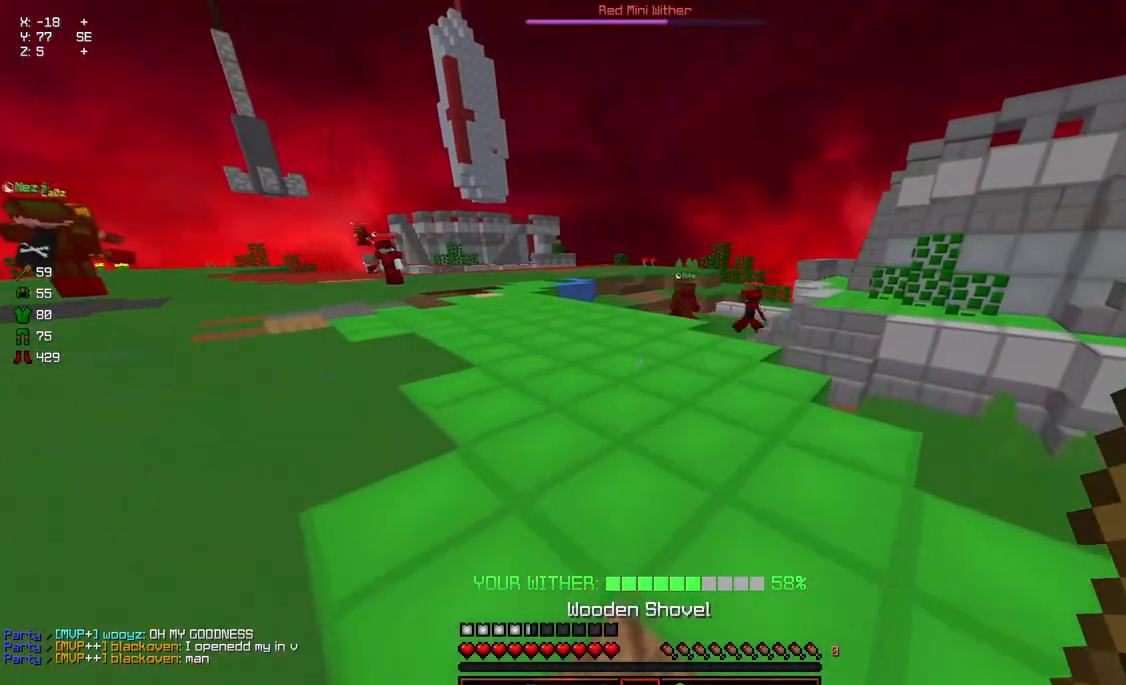
{"keys": ["a", "d", "space", "w"], "mouse": ["left", "right"], "events": [[17, "mouse_right", "up"], [67, "a", "up"], [117, "mouse_left", "down"], [117, "mouse_right", "down"], [117, "space", "down"], [317, "mouse_left", "up"], [317, "mouse_right", "up"], [417, "a", "down"], [417, "mouse_left", "down"], [417, "mouse_right", "down"]]}
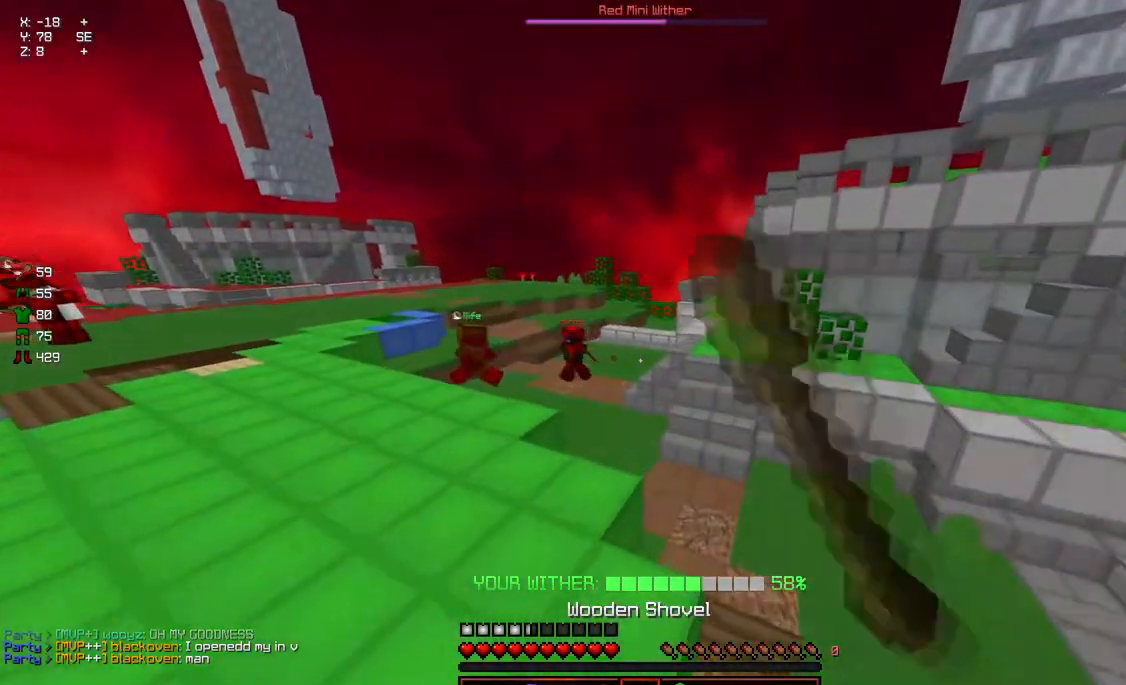
{"keys": ["a", "w"], "mouse": [], "events": [[83, "mouse_left", "up"], [83, "mouse_right", "up"], [83, "space", "up"], [133, "d", "up"]]}
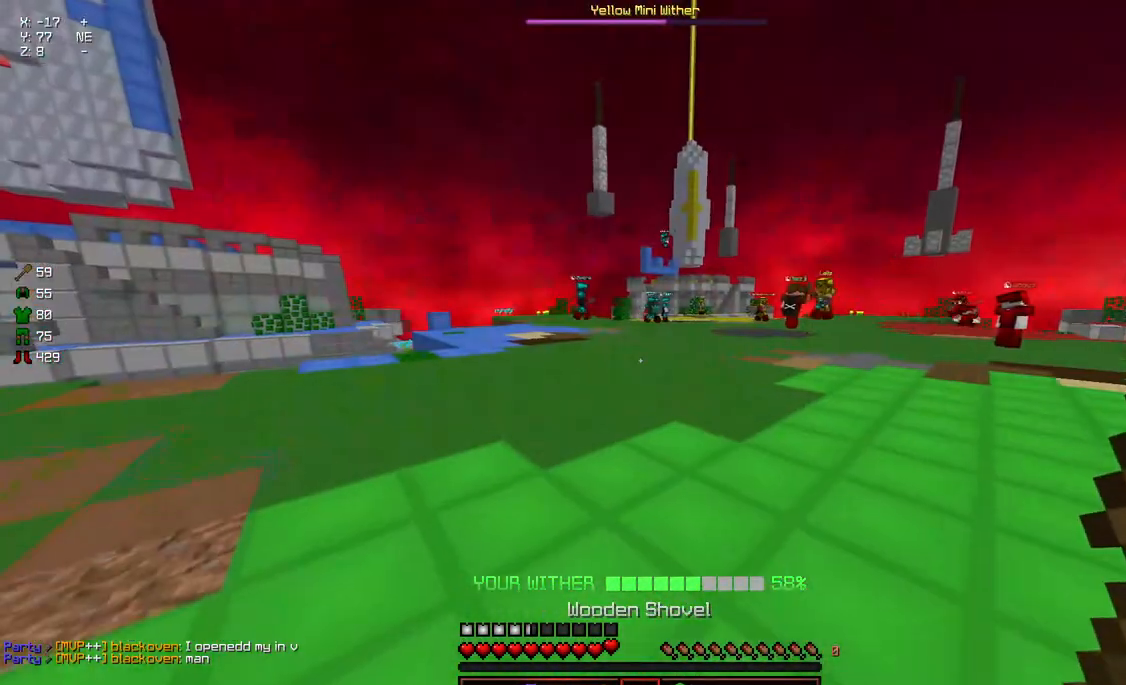
{"keys": ["a", "w"], "mouse": [], "events": []}
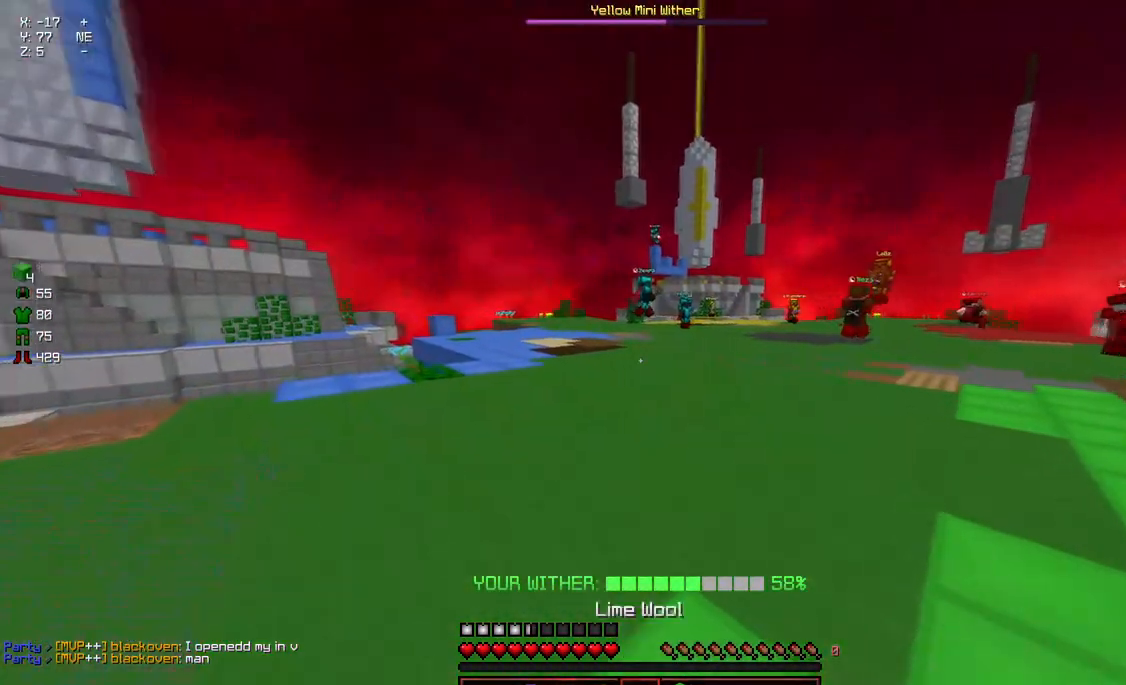
{"keys": ["w"], "mouse": [], "events": [[333, "a", "up"]]}
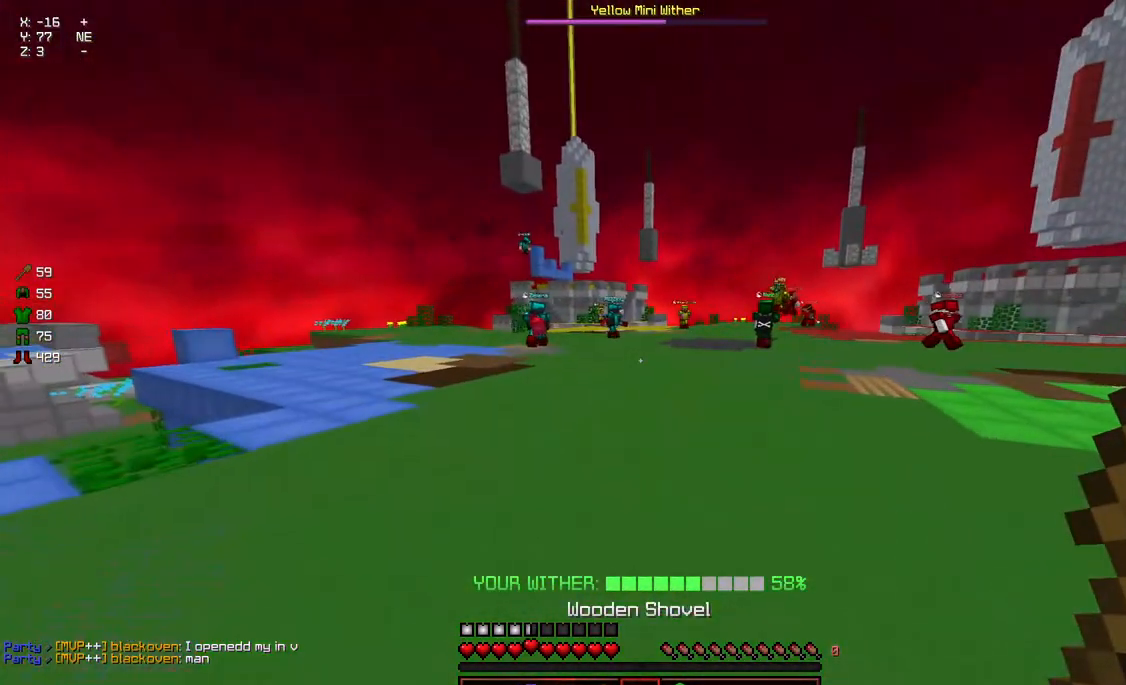
{"keys": ["d", "w"], "mouse": [], "events": [[400, "d", "down"]]}
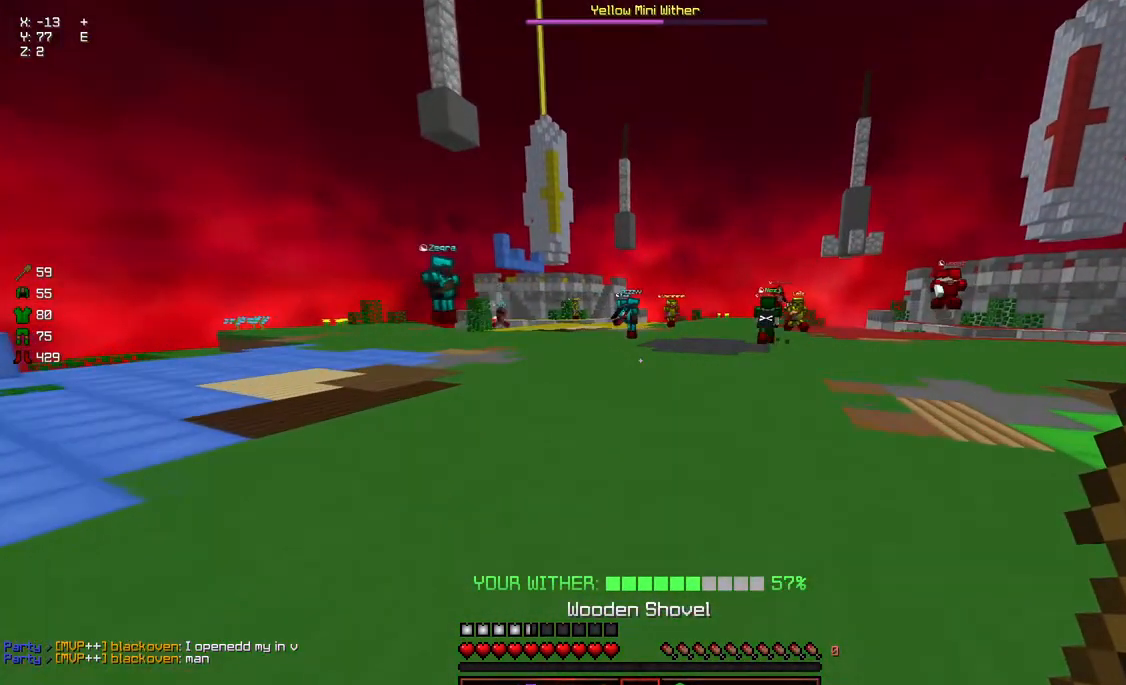
{"keys": [], "mouse": [], "events": [[417, "d", "up"], [417, "w", "up"]]}
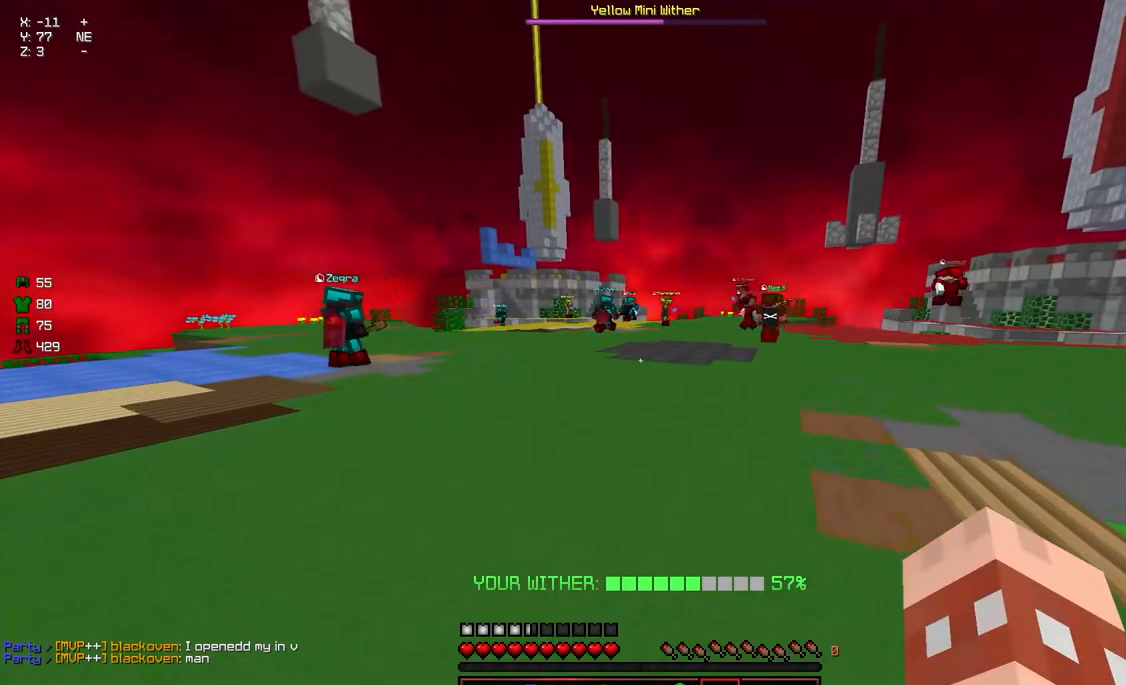
{"keys": ["a", "d", "s"], "mouse": [], "events": [[183, "a", "down"], [183, "s", "down"], [333, "d", "down"]]}
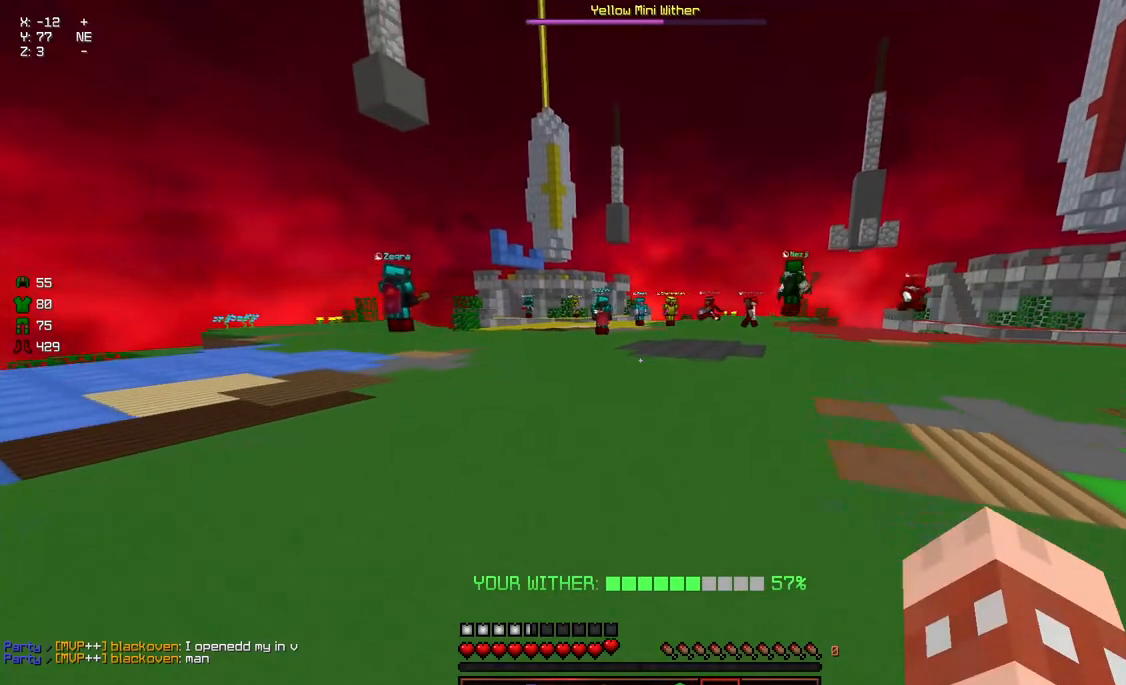
{"keys": [], "mouse": [], "events": [[200, "a", "up"], [250, "d", "up"], [250, "s", "up"]]}
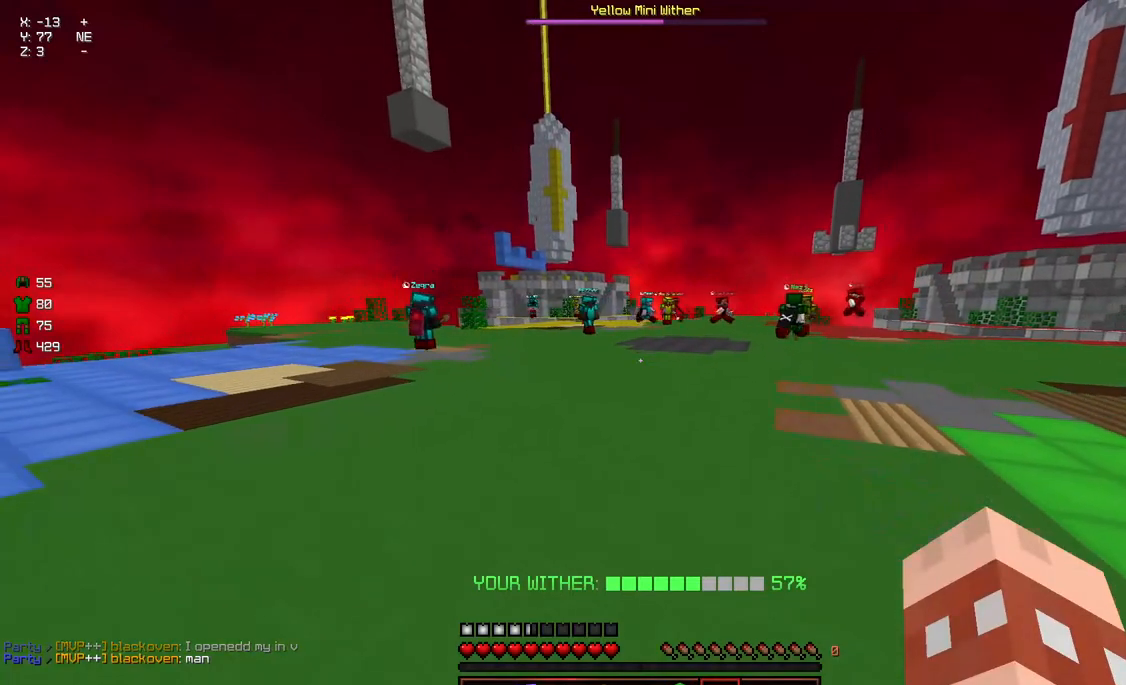
{"keys": [], "mouse": [], "events": []}
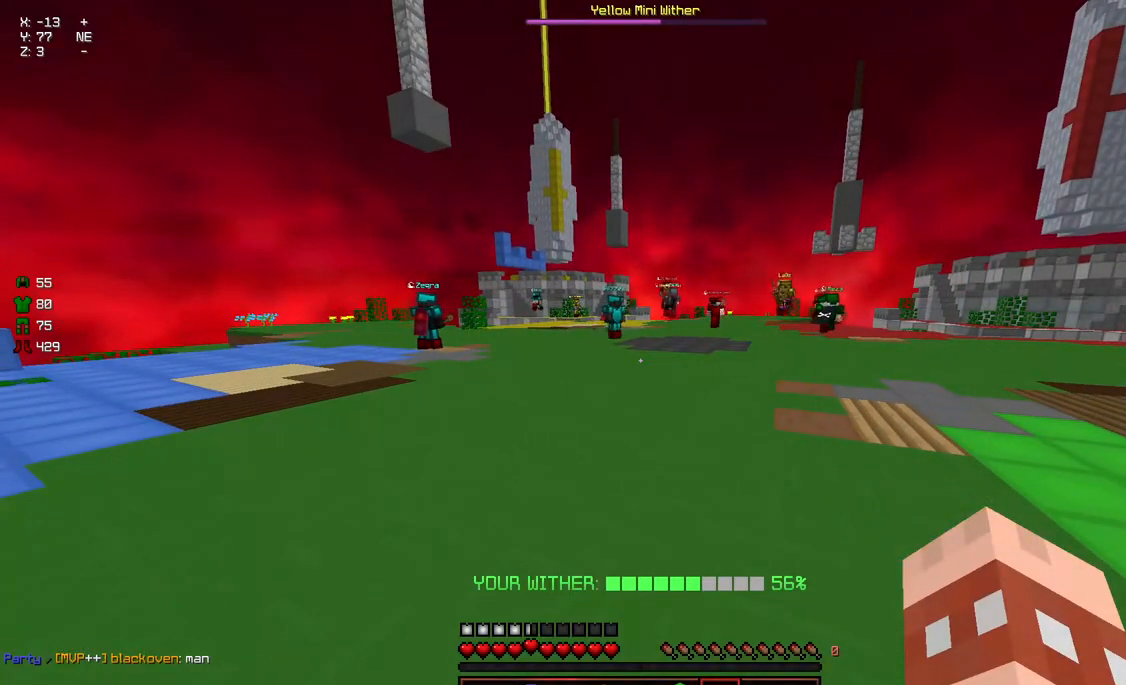
{"keys": ["a", "w"], "mouse": [], "events": [[450, "a", "down"], [500, "w", "down"]]}
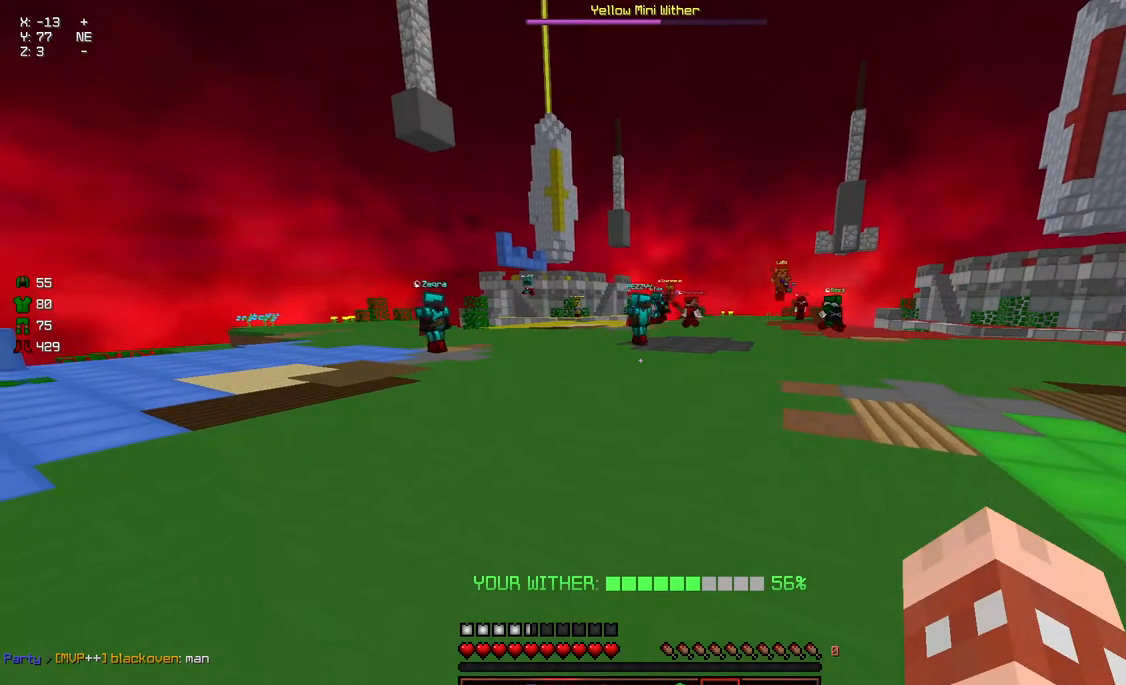
{"keys": ["w"], "mouse": [], "events": [[267, "a", "up"]]}
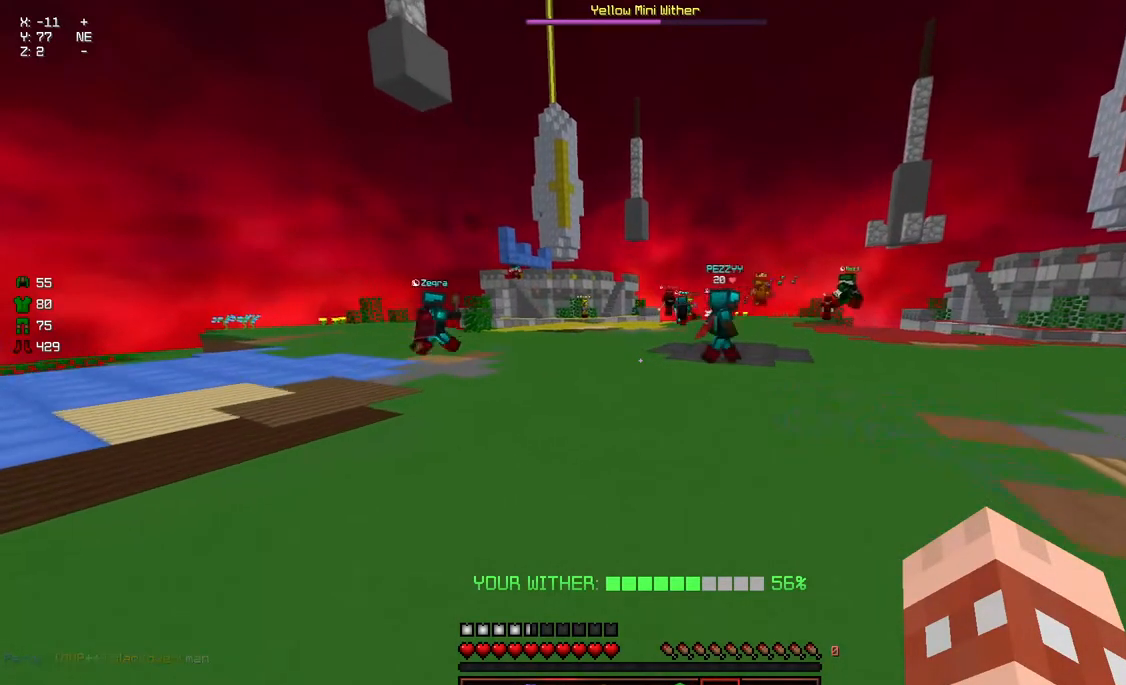
{"keys": ["a", "d", "w"], "mouse": [], "events": [[233, "d", "down"], [483, "a", "down"]]}
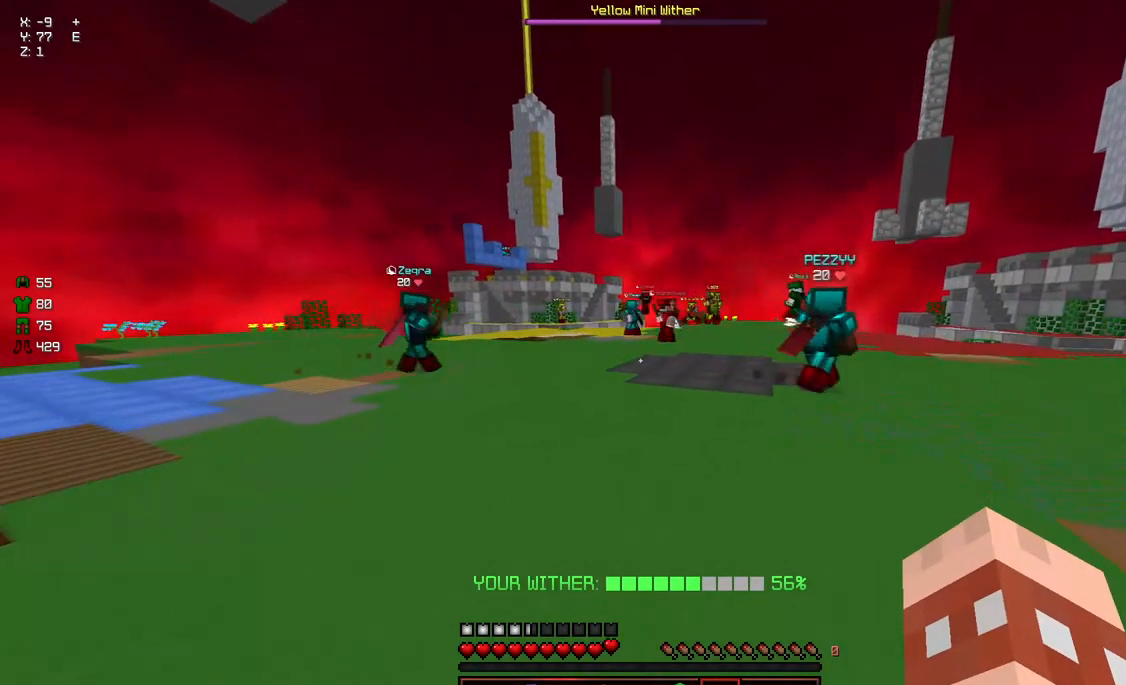
{"keys": ["a", "d", "s"], "mouse": [], "events": [[33, "w", "up"], [200, "s", "down"]]}
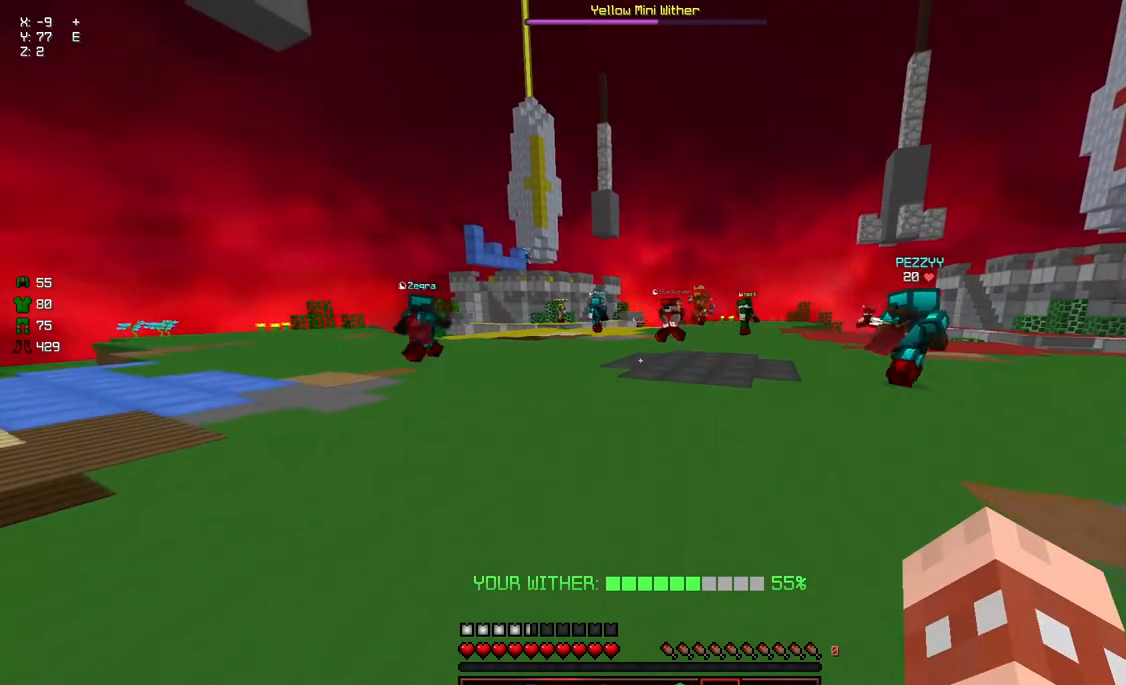
{"keys": ["d", "w"], "mouse": [], "events": [[67, "a", "up"], [67, "d", "up"], [67, "s", "up"], [267, "a", "down"], [333, "w", "down"], [383, "d", "down"], [433, "a", "up"]]}
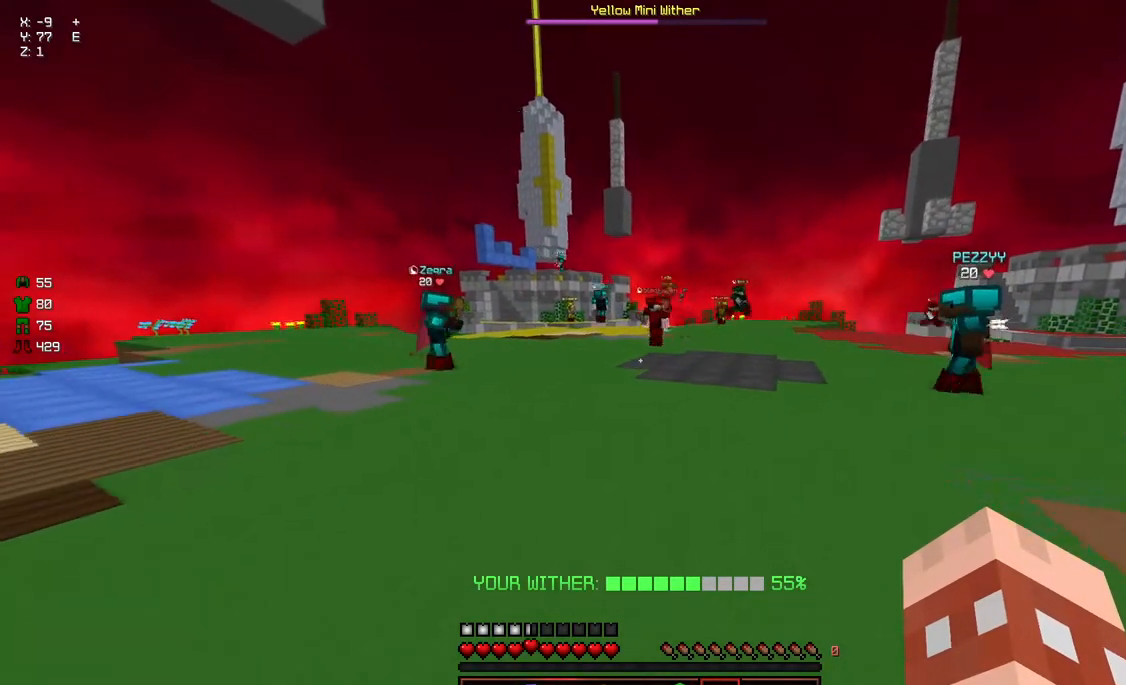
{"keys": ["a", "d", "w"], "mouse": [], "events": [[383, "a", "down"]]}
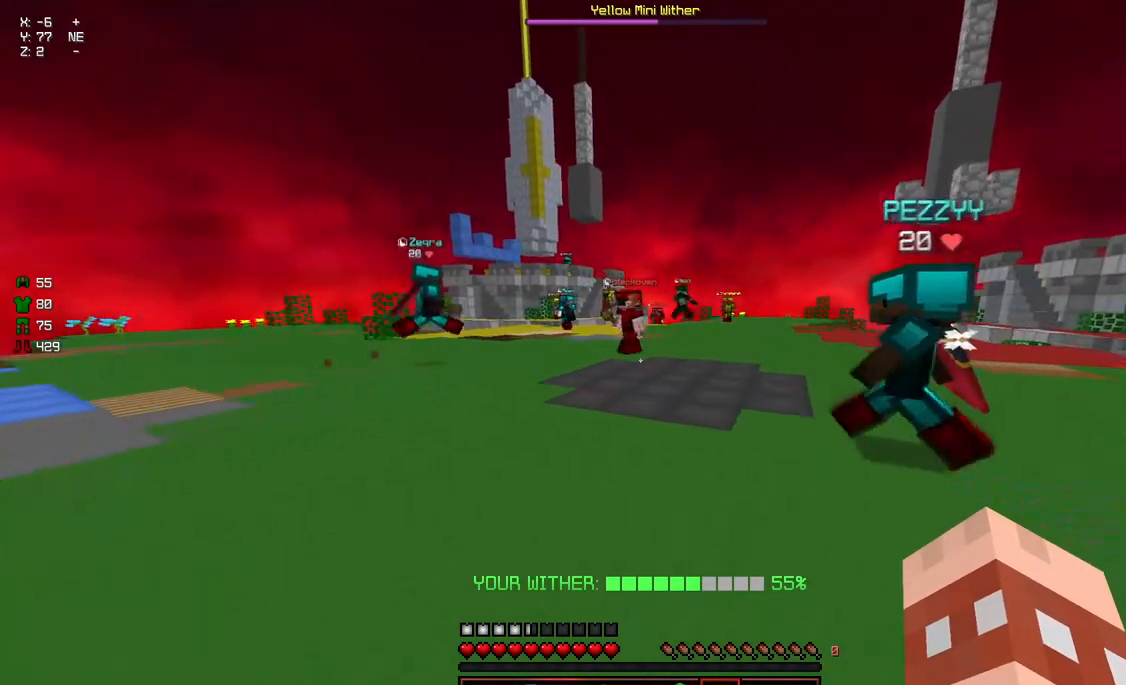
{"keys": [], "mouse": [], "events": [[100, "d", "up"], [417, "a", "up"], [417, "w", "up"]]}
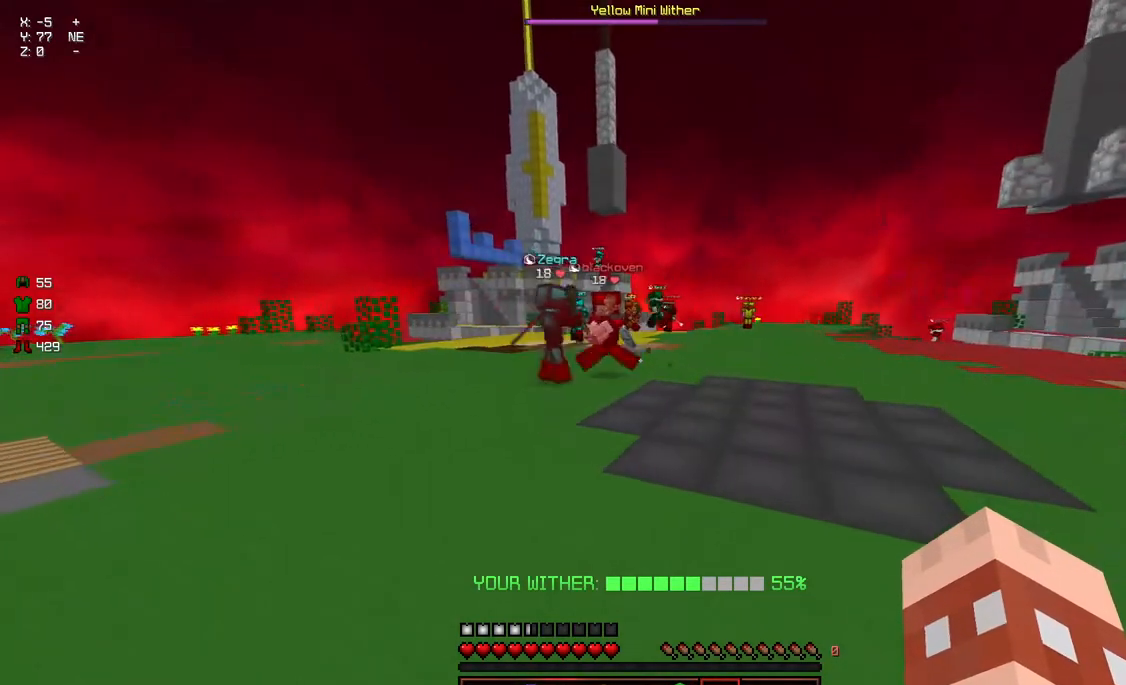
{"keys": ["d", "s"], "mouse": [], "events": [[67, "a", "down"], [67, "s", "down"], [133, "d", "down"], [433, "a", "up"]]}
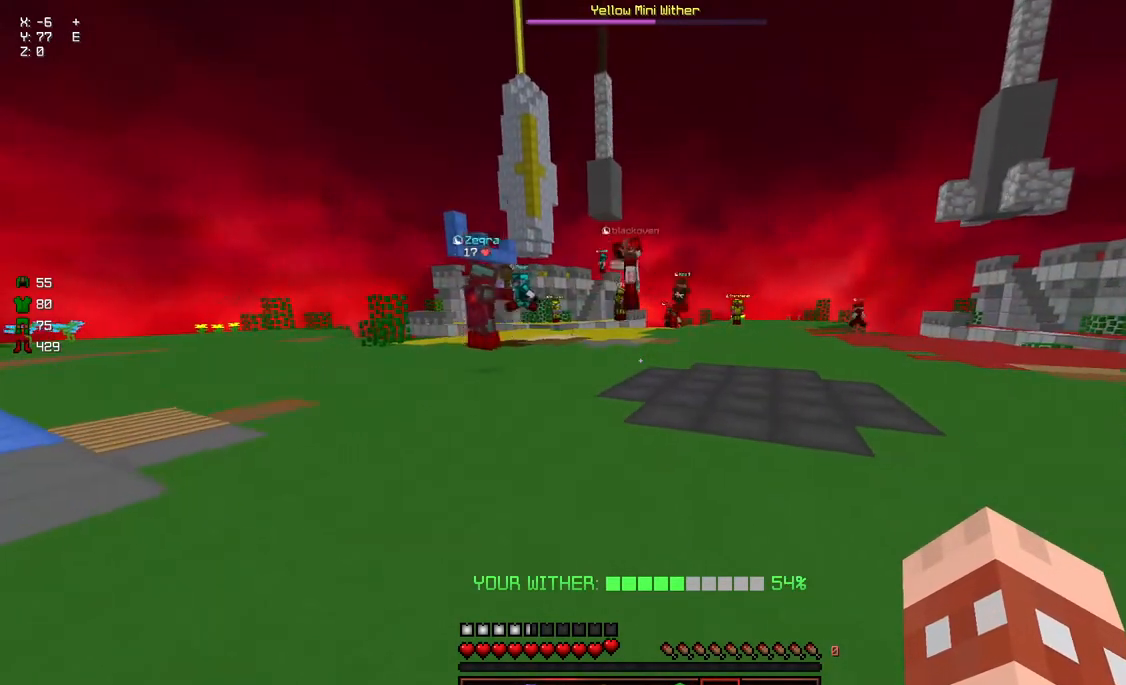
{"keys": [], "mouse": [], "events": [[83, "d", "up"], [83, "s", "up"]]}
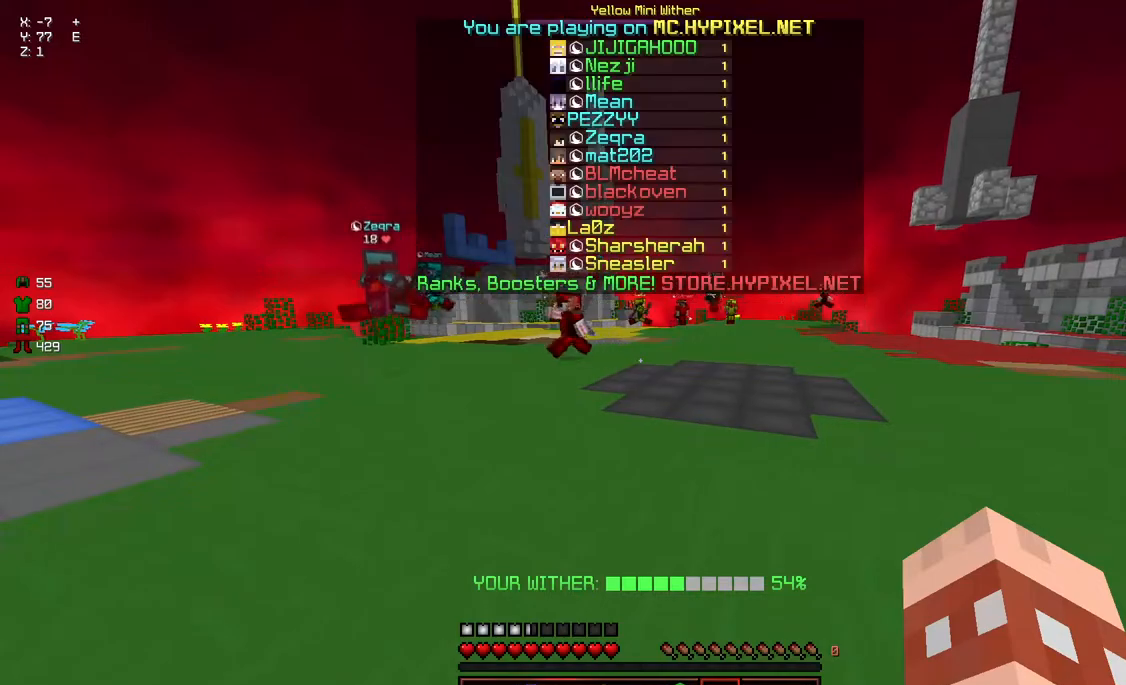
{"keys": [], "mouse": [], "events": [[317, "a", "down"], [367, "s", "down"], [433, "s", "up"], [483, "a", "up"]]}
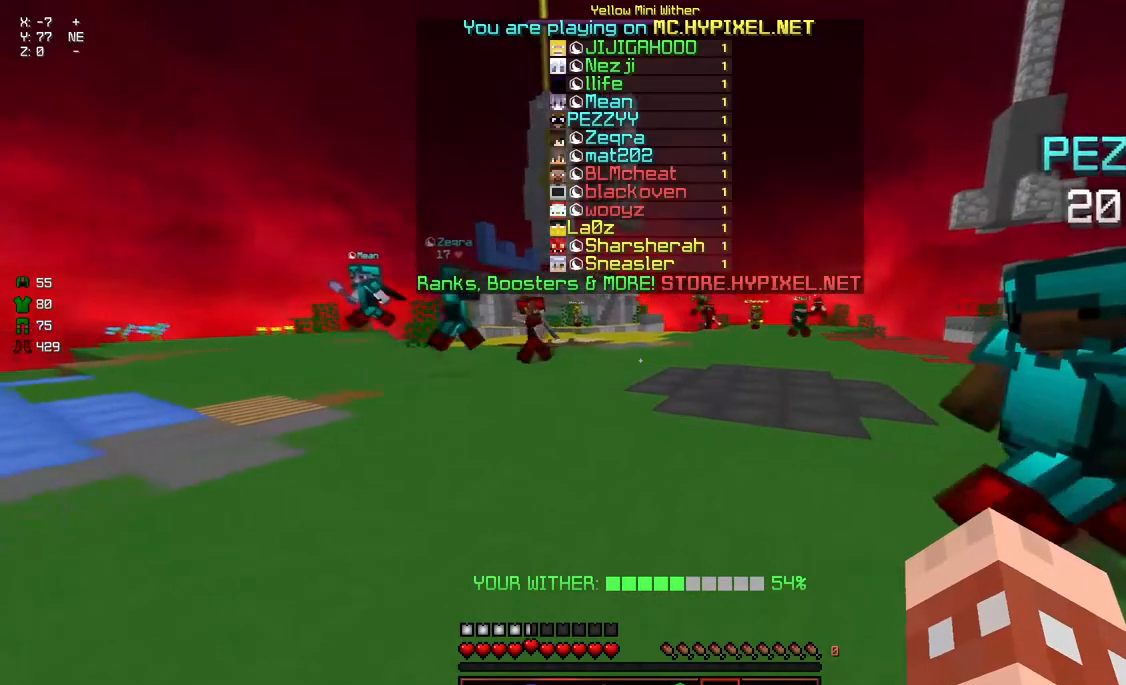
{"keys": [], "mouse": [], "events": []}
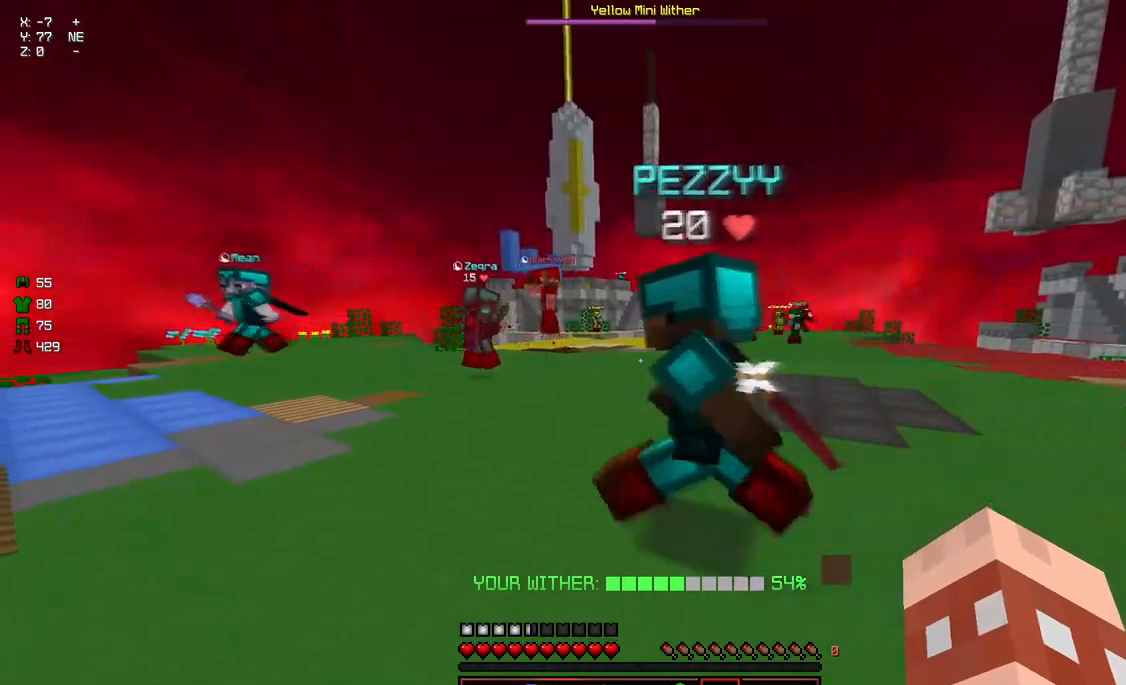
{"keys": ["a", "w"], "mouse": [], "events": [[317, "a", "down"], [417, "w", "down"]]}
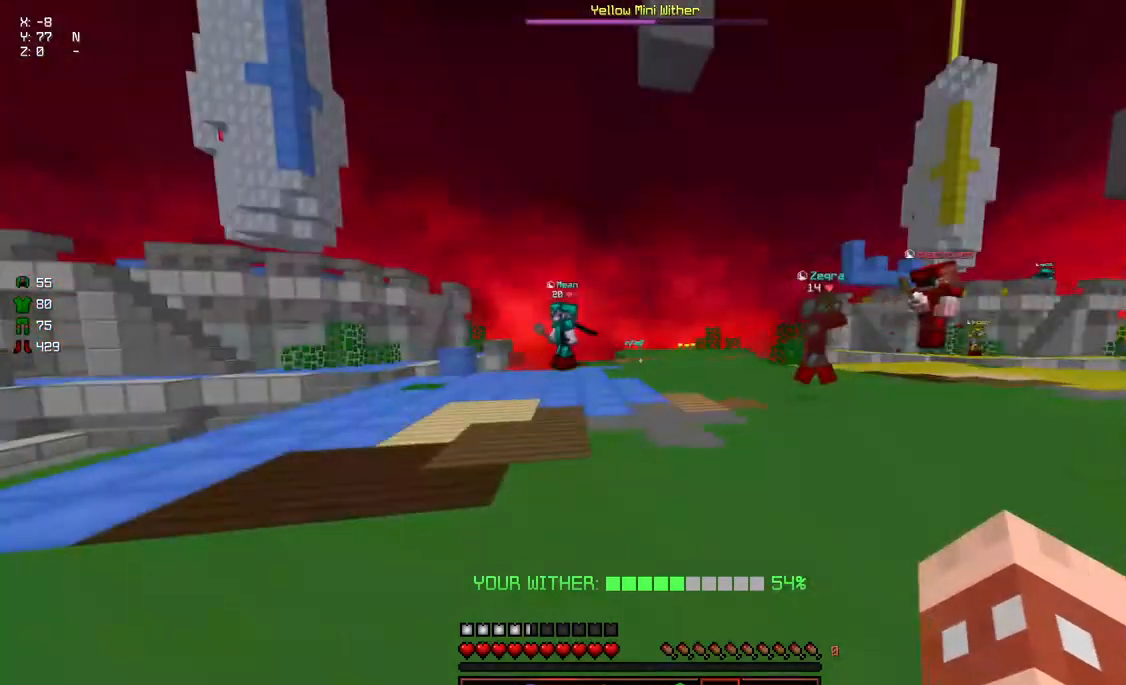
{"keys": ["a", "d", "w"], "mouse": [], "events": [[167, "w", "up"], [283, "a", "up"], [333, "d", "down"], [433, "w", "down"], [483, "a", "down"]]}
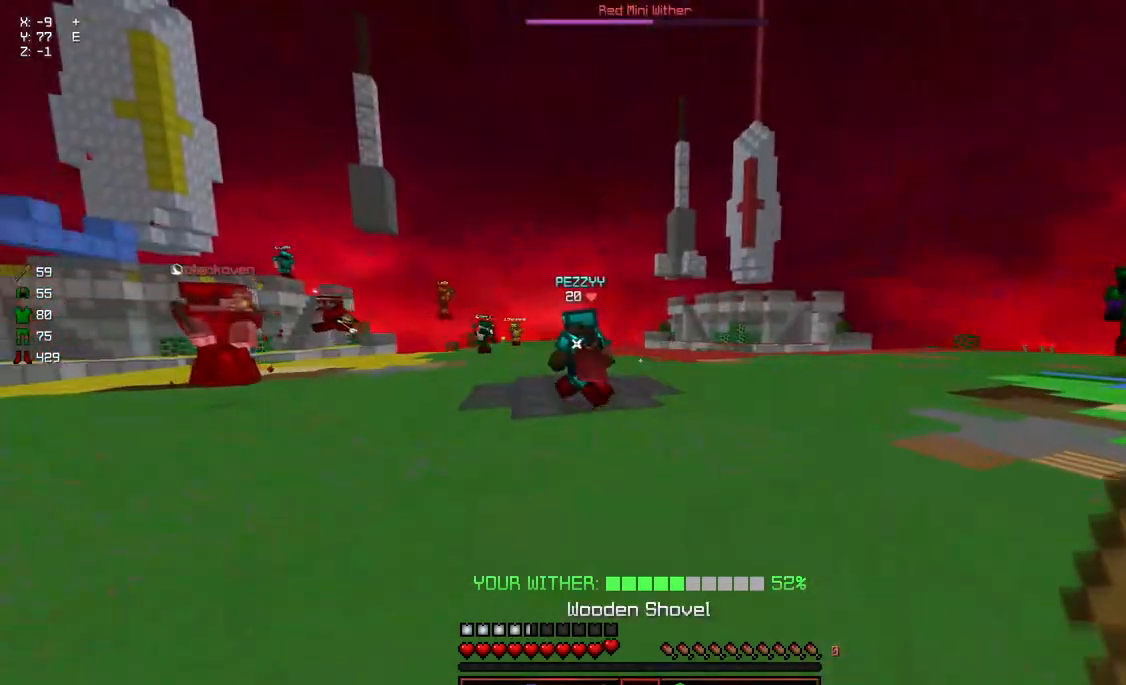
{"keys": ["a", "w"], "mouse": [], "events": [[33, "d", "up"]]}
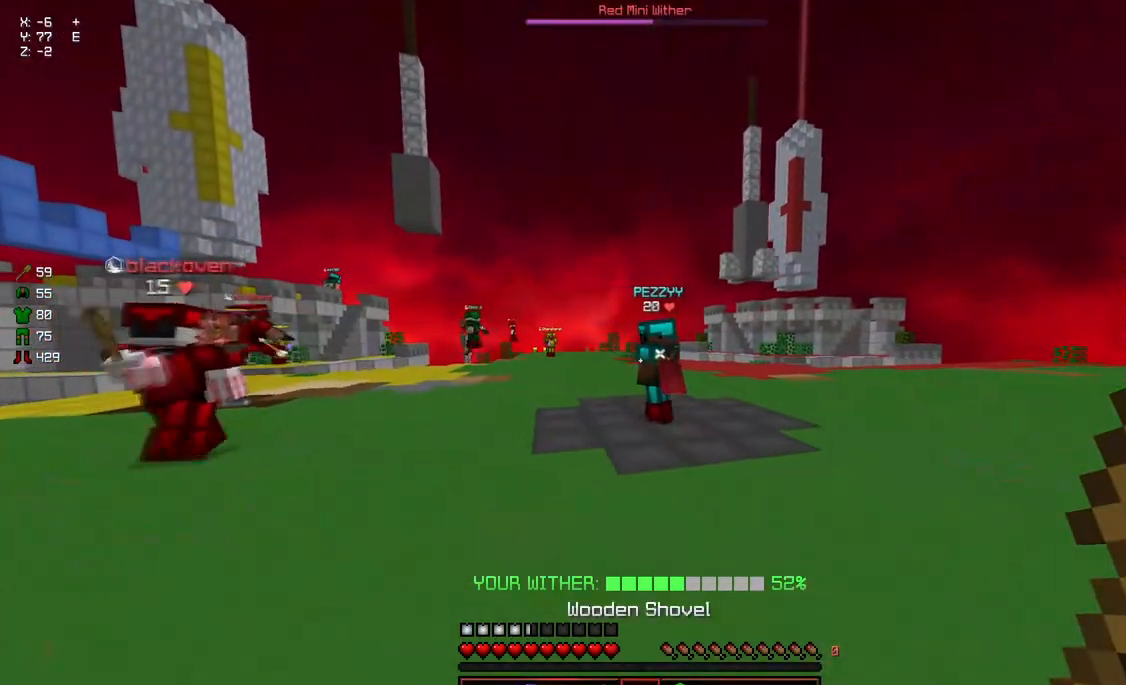
{"keys": ["d", "w"], "mouse": ["left"], "events": [[50, "a", "up"], [417, "d", "down"], [483, "mouse_left", "down"]]}
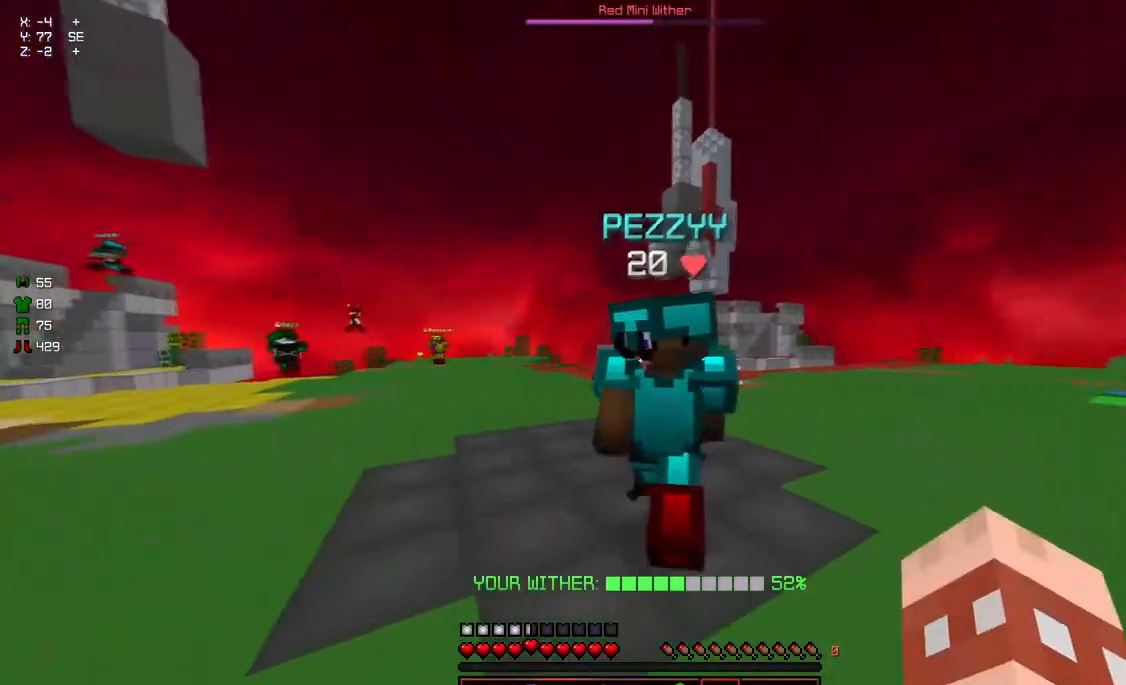
{"keys": ["a"], "mouse": [], "events": [[33, "w", "up"], [83, "s", "down"], [183, "d", "up"], [183, "mouse_left", "up"], [283, "a", "down"], [283, "s", "up"], [383, "w", "down"], [483, "w", "up"]]}
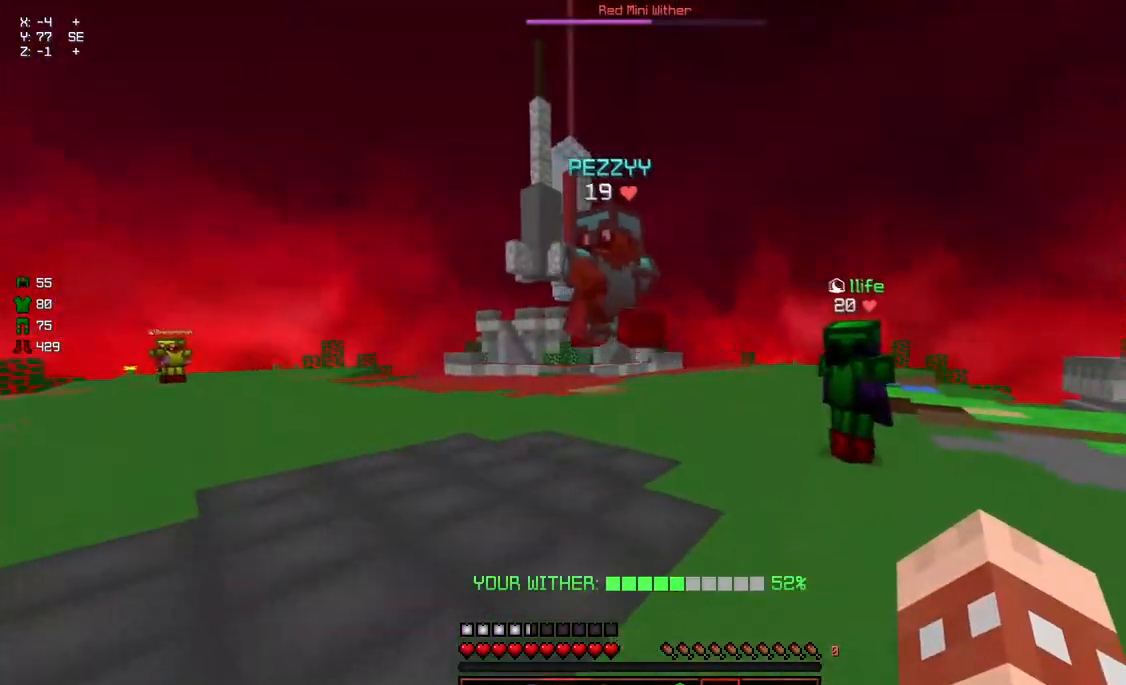
{"keys": ["a"], "mouse": [], "events": [[50, "mouse_left", "down"], [50, "w", "down"], [100, "mouse_left", "up"], [150, "mouse_left", "down"], [200, "mouse_left", "up"], [250, "a", "up"], [250, "mouse_left", "down"], [300, "mouse_left", "up"], [300, "w", "up"], [350, "a", "down"]]}
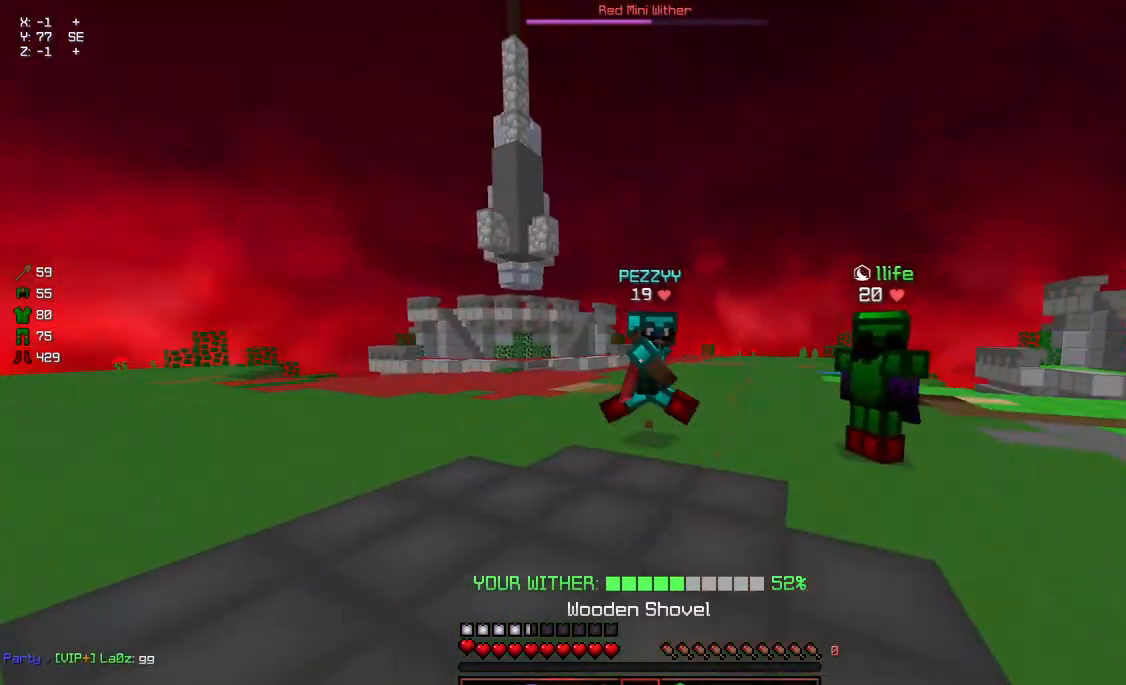
{"keys": ["d", "w"], "mouse": [], "events": [[50, "a", "up"], [50, "d", "down"], [267, "a", "down"], [317, "d", "up"], [417, "w", "down"], [467, "a", "up"], [467, "d", "down"]]}